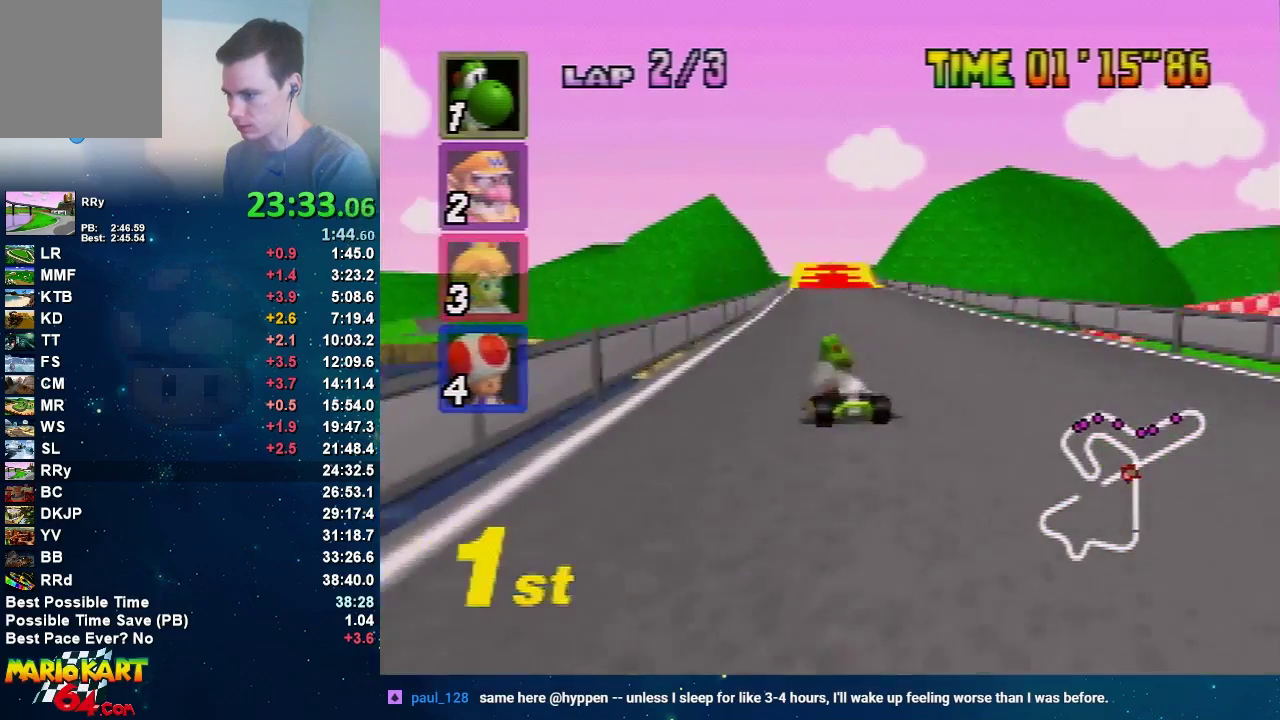
Gameplay with a controller (Nintendo layout); each line is a JSON object with the inputs held at the frame after it. "events" lists button and stick changes between this image and that frame as [ms after this image, input, new state], when the widget could be followed in between. Not read: A L3 R1 R3.
{"buttons": [], "left_stick": "center", "events": [[234, "left_stick", "right"], [468, "left_stick", "center"]]}
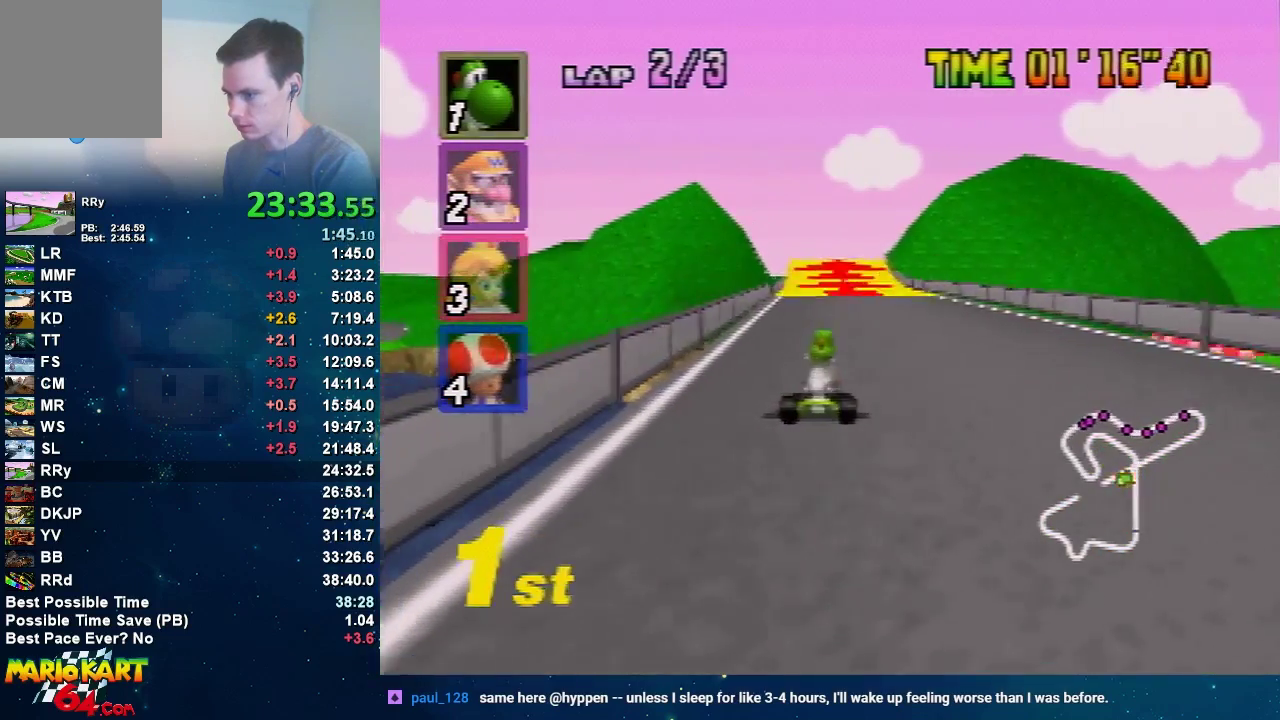
{"buttons": [], "left_stick": "left", "events": [[467, "left_stick", "left"]]}
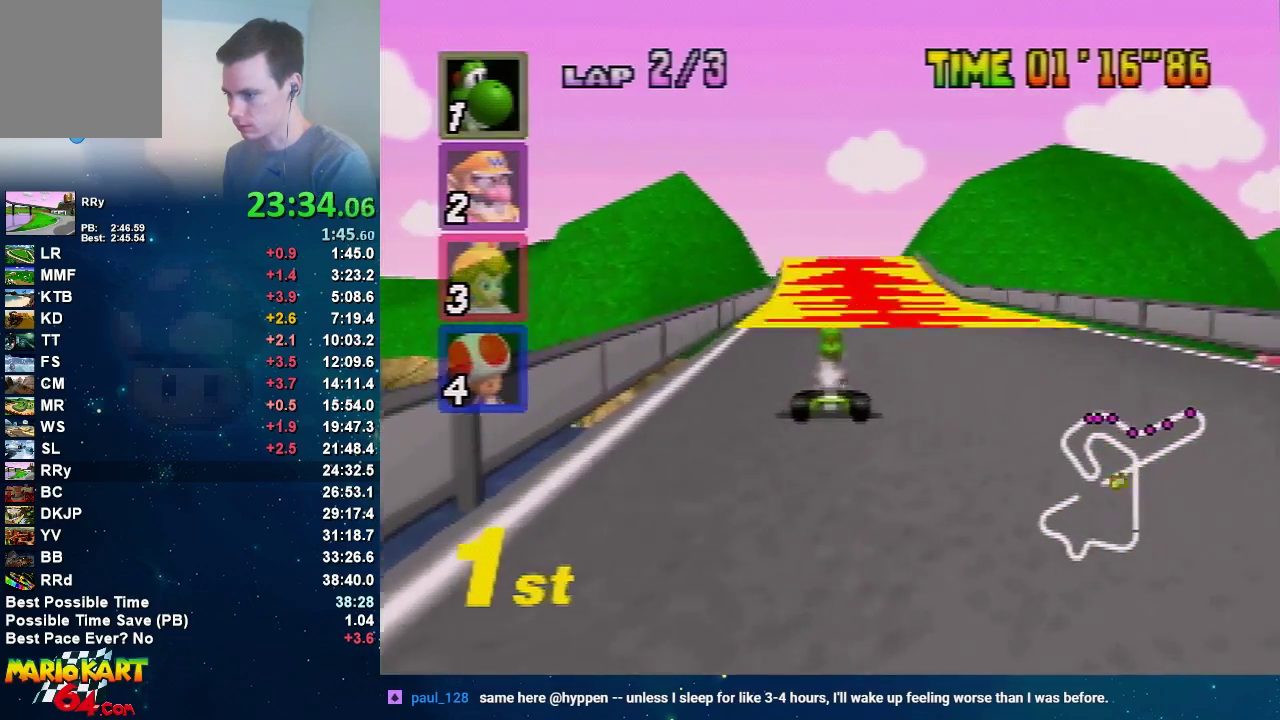
{"buttons": [], "left_stick": "center", "events": [[34, "left_stick", "center"]]}
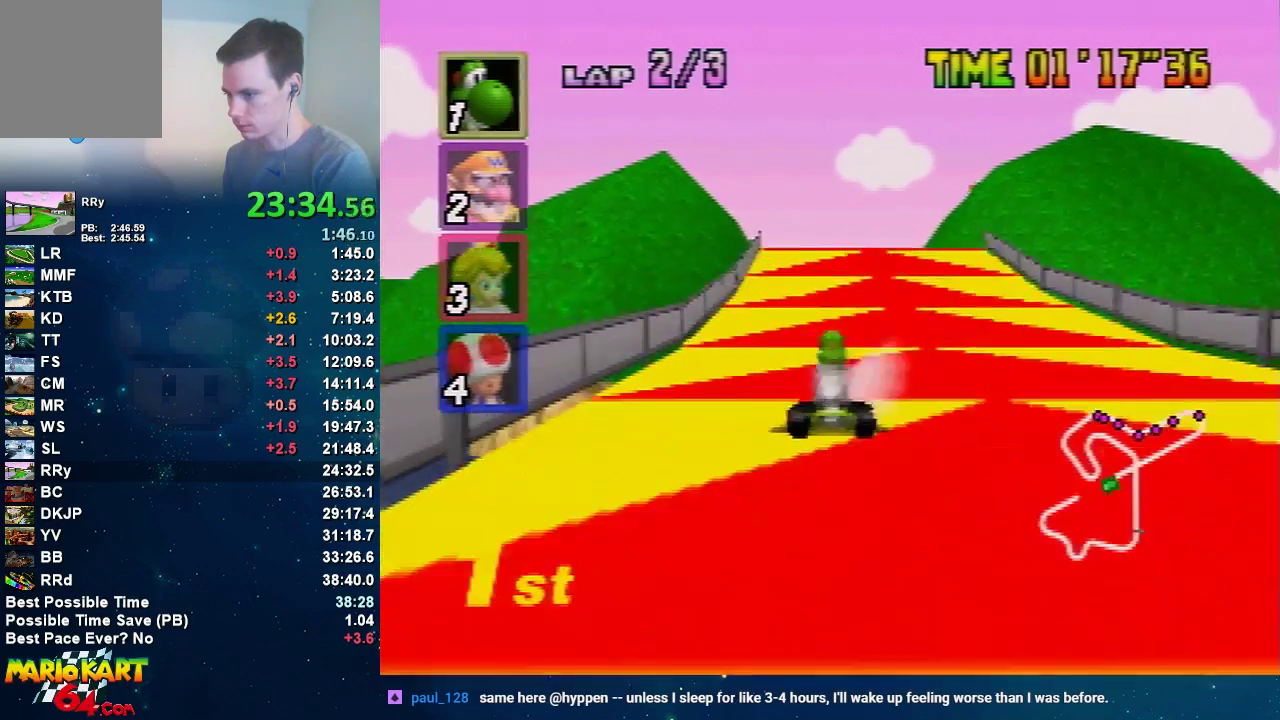
{"buttons": [], "left_stick": "center", "events": [[167, "left_stick", "left"], [300, "left_stick", "center"]]}
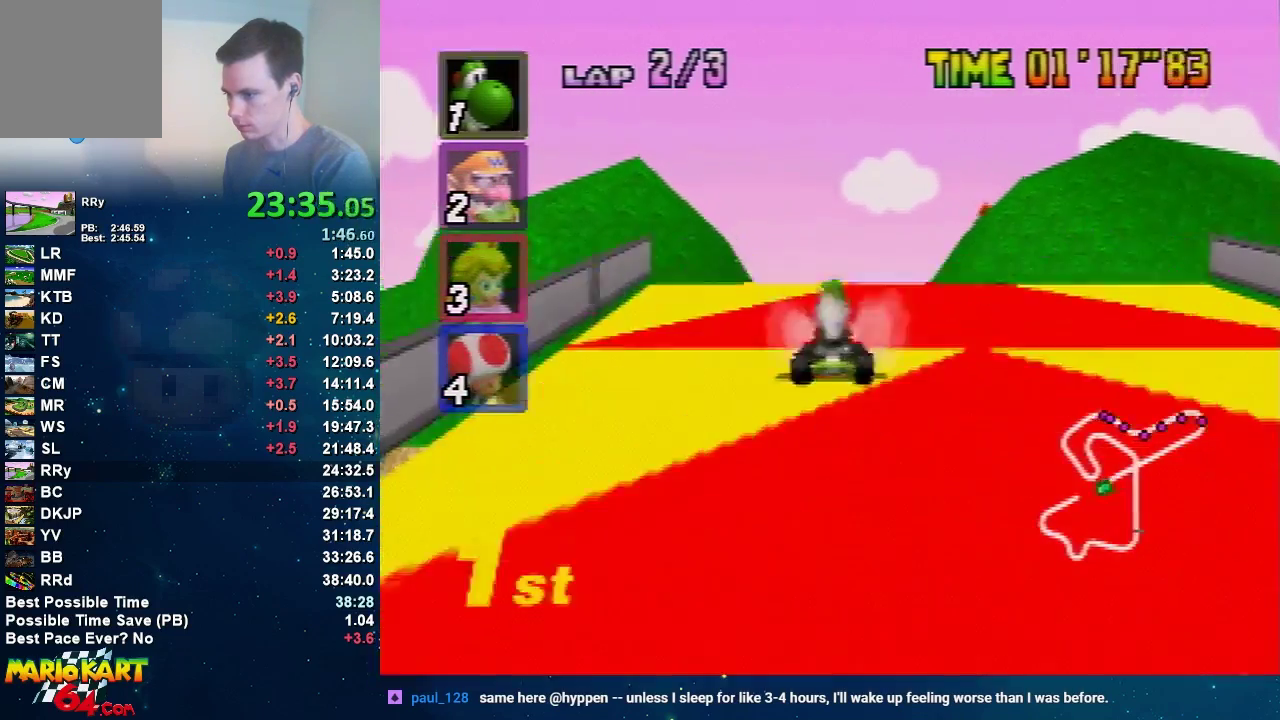
{"buttons": [], "left_stick": "center", "events": []}
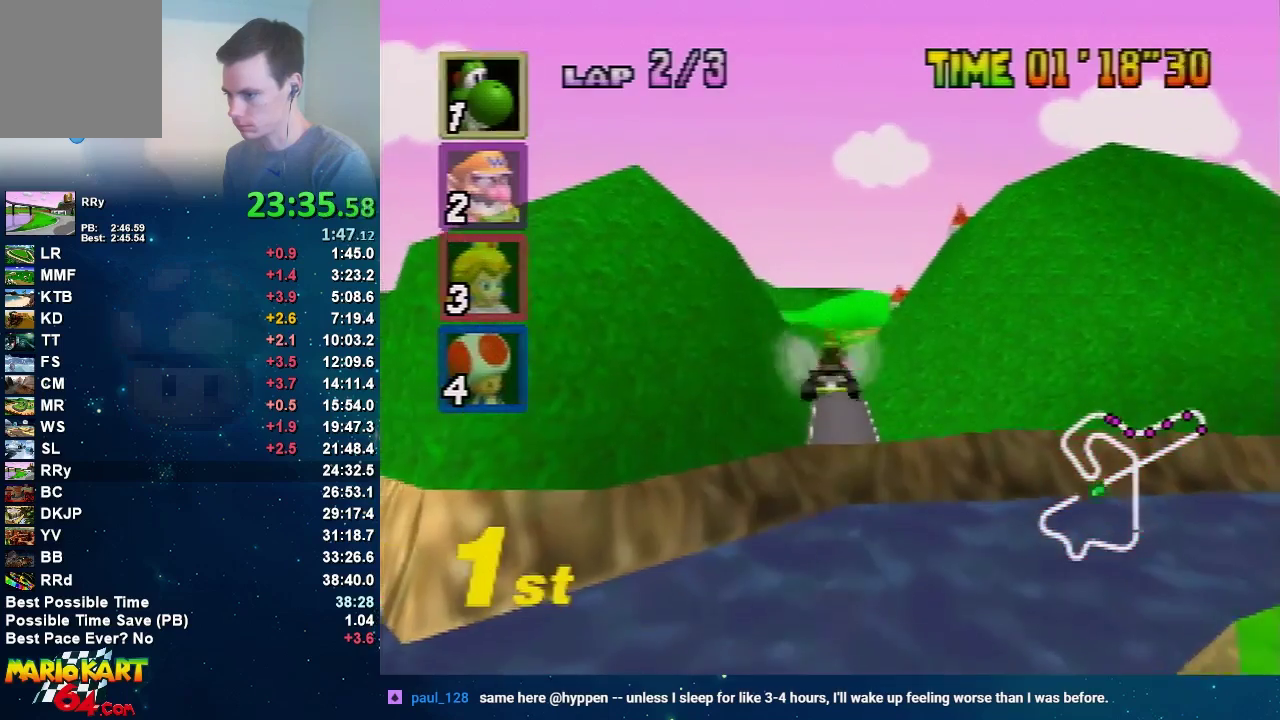
{"buttons": [], "left_stick": "center", "events": []}
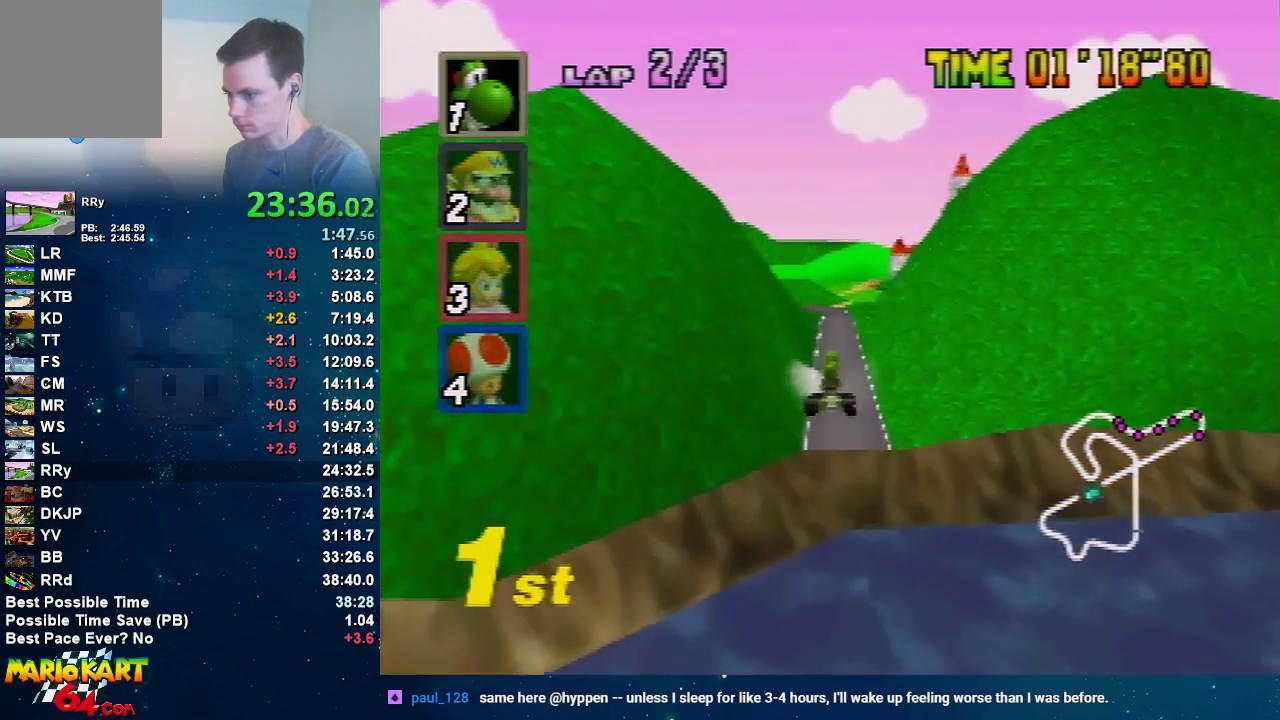
{"buttons": [], "left_stick": "center", "events": []}
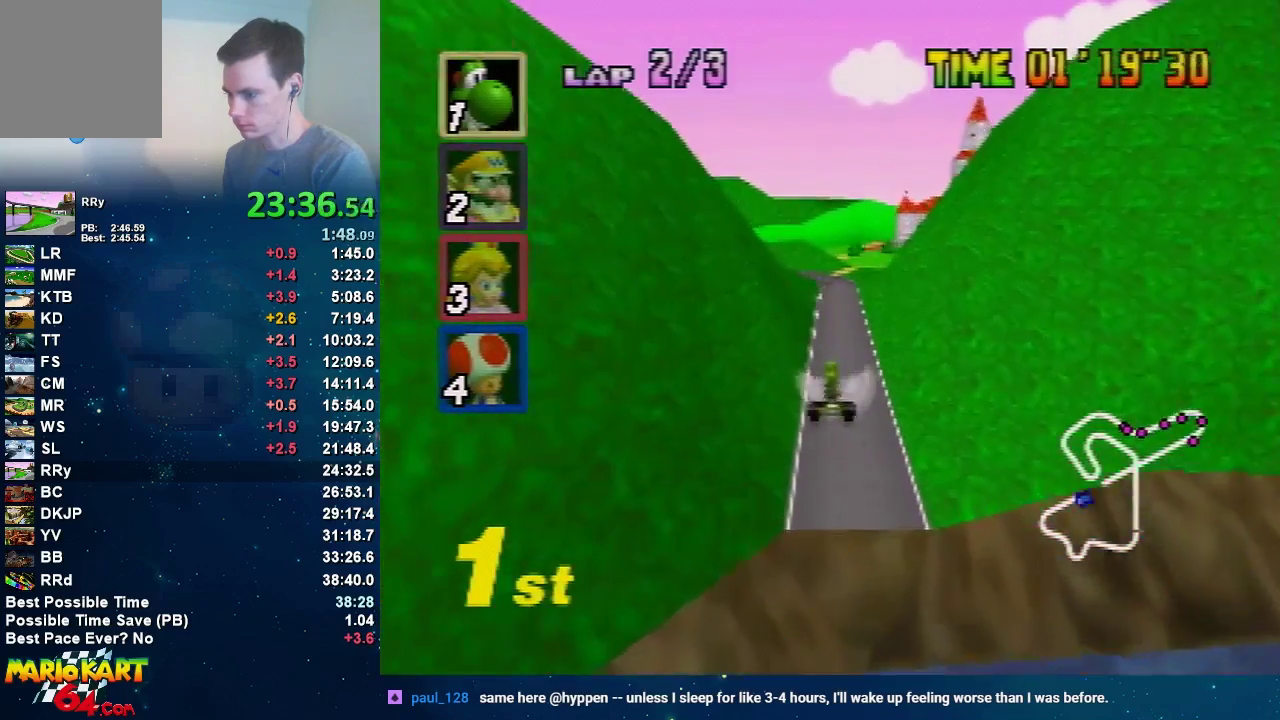
{"buttons": [], "left_stick": "center", "events": []}
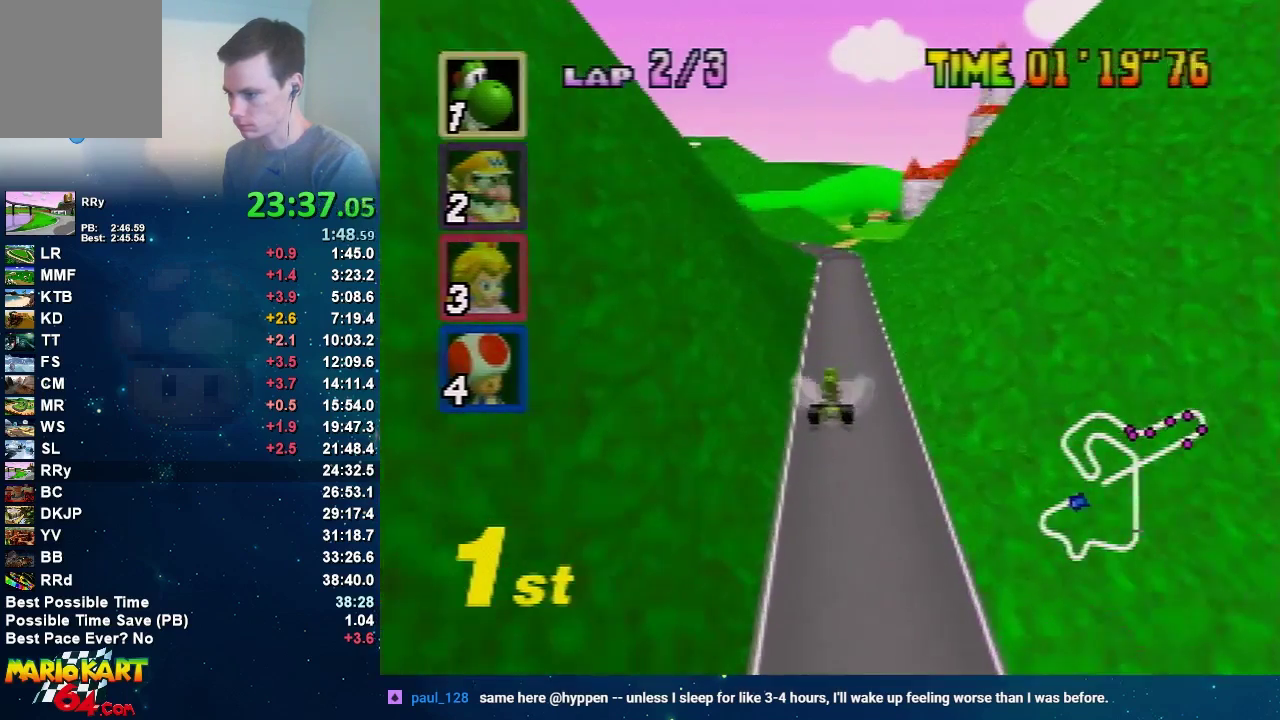
{"buttons": [], "left_stick": "center", "events": []}
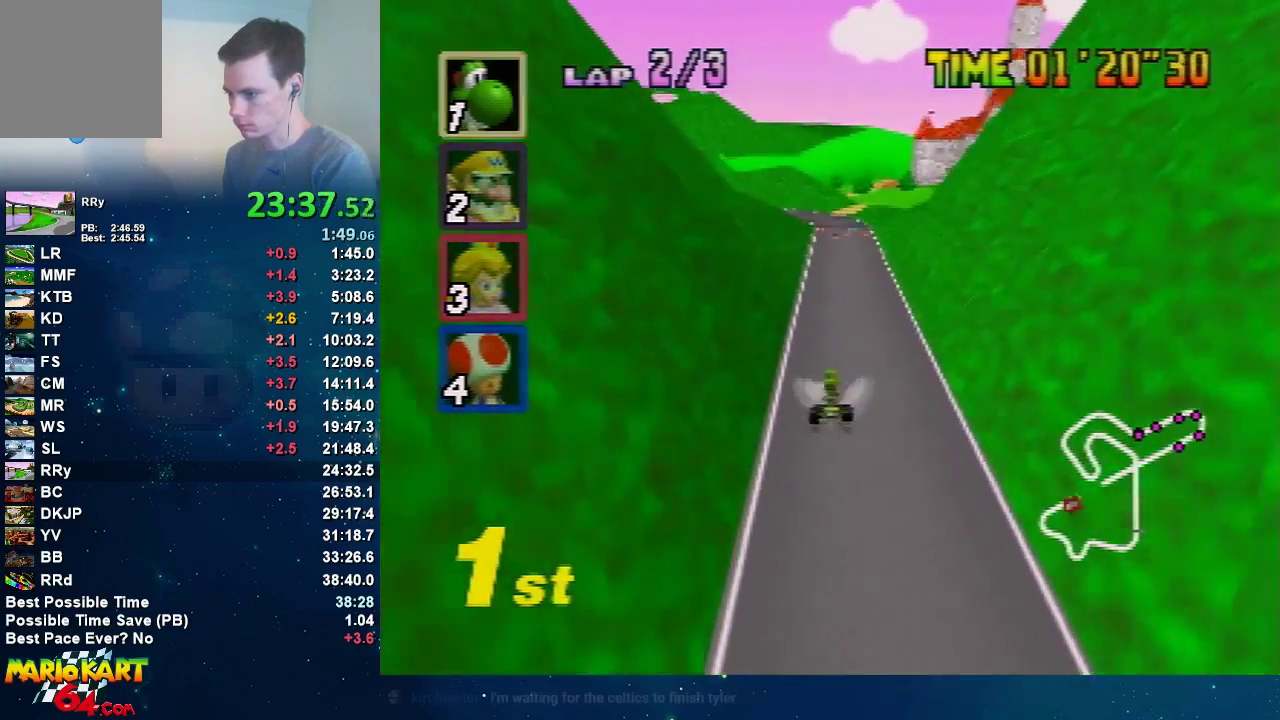
{"buttons": [], "left_stick": "center", "events": []}
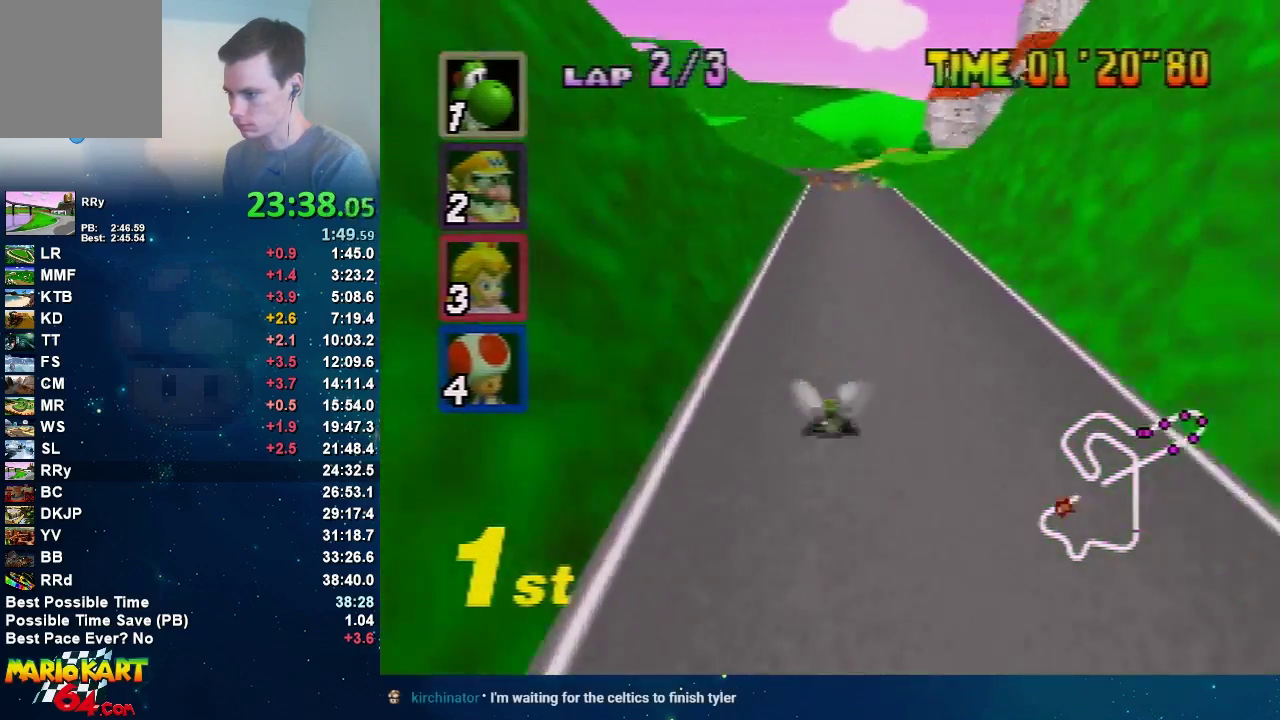
{"buttons": [], "left_stick": "left", "events": [[434, "left_stick", "left"]]}
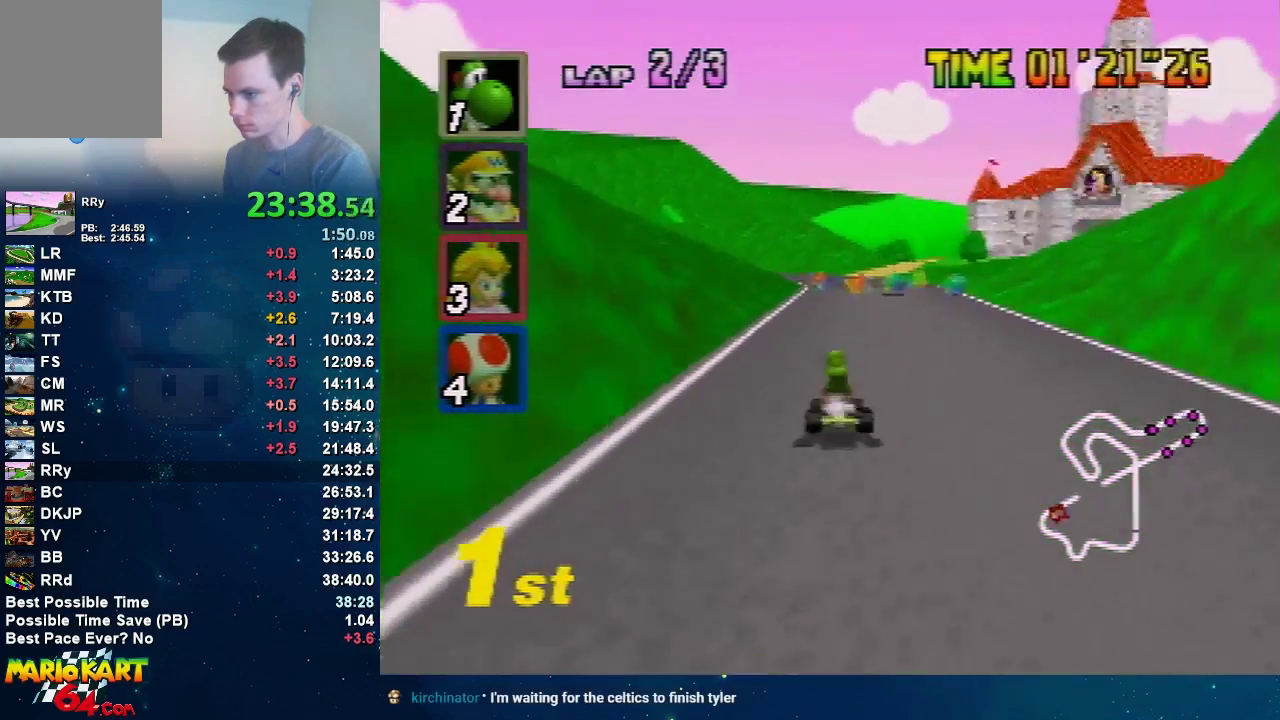
{"buttons": [], "left_stick": "right", "events": [[166, "left_stick", "center"], [233, "left_stick", "right"]]}
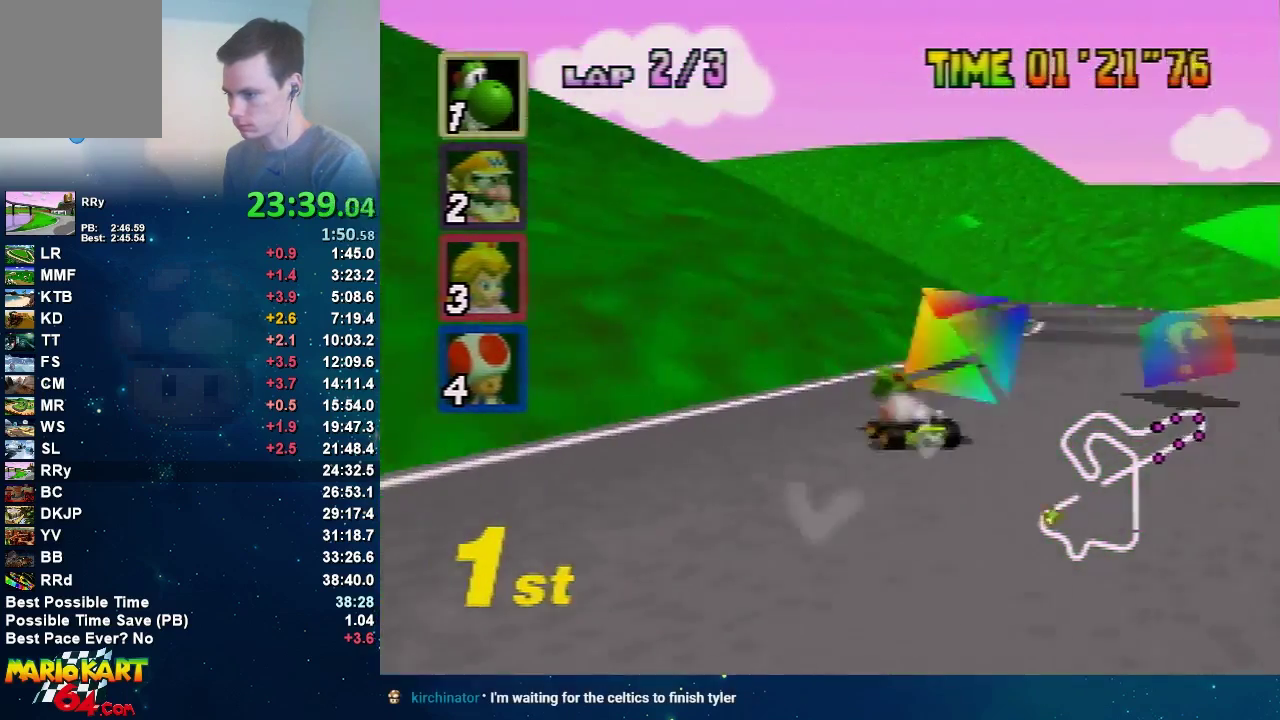
{"buttons": [], "left_stick": "left", "events": [[167, "left_stick", "left"]]}
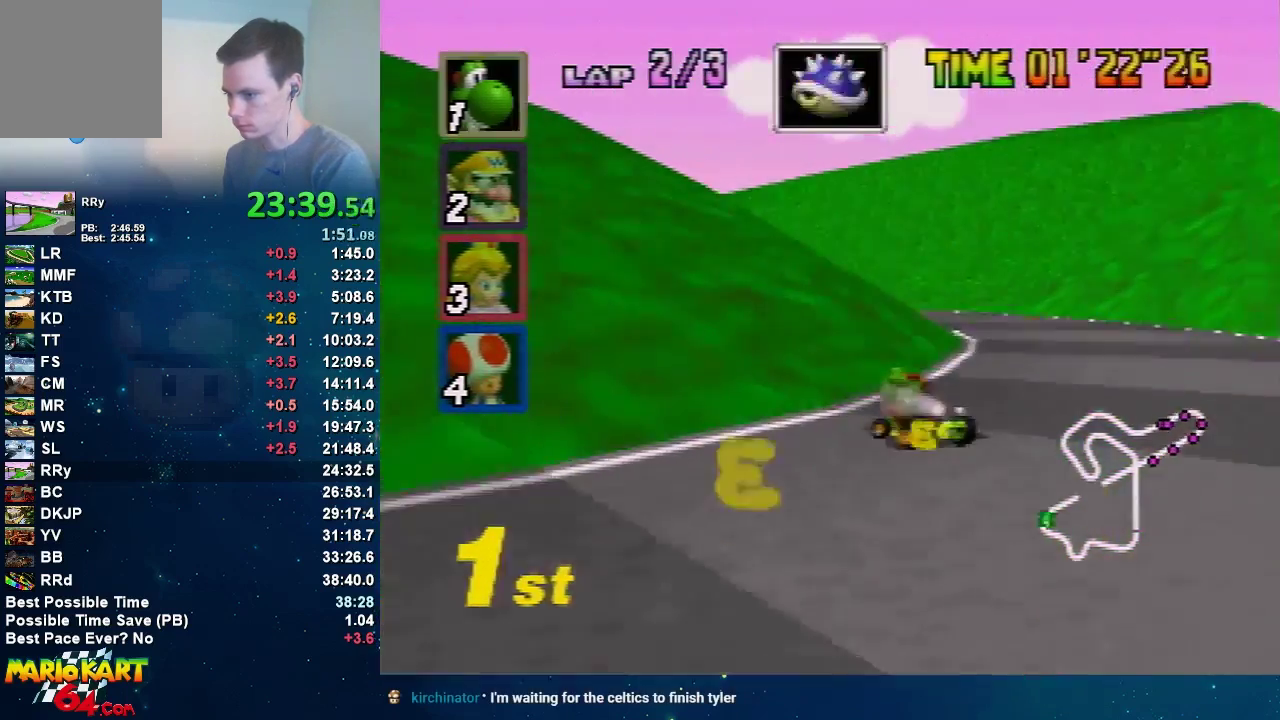
{"buttons": [], "left_stick": "left", "events": []}
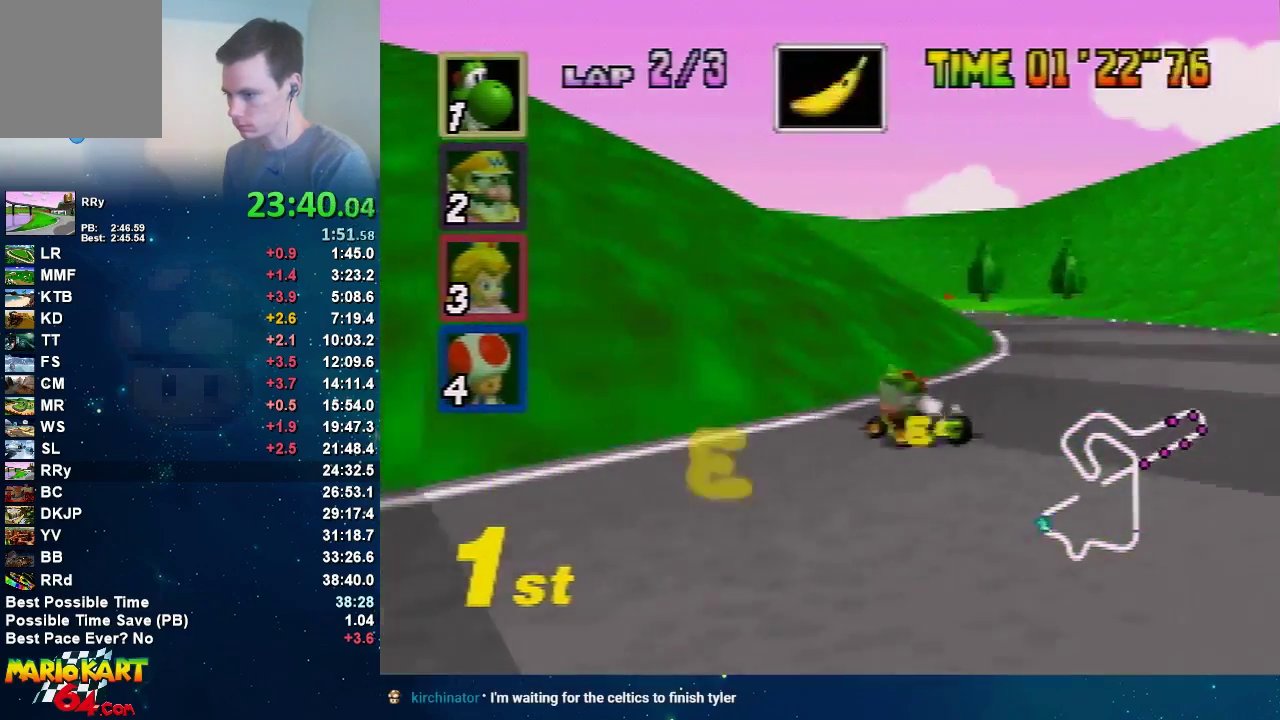
{"buttons": [], "left_stick": "left", "events": [[100, "left_stick", "right"], [367, "left_stick", "left"]]}
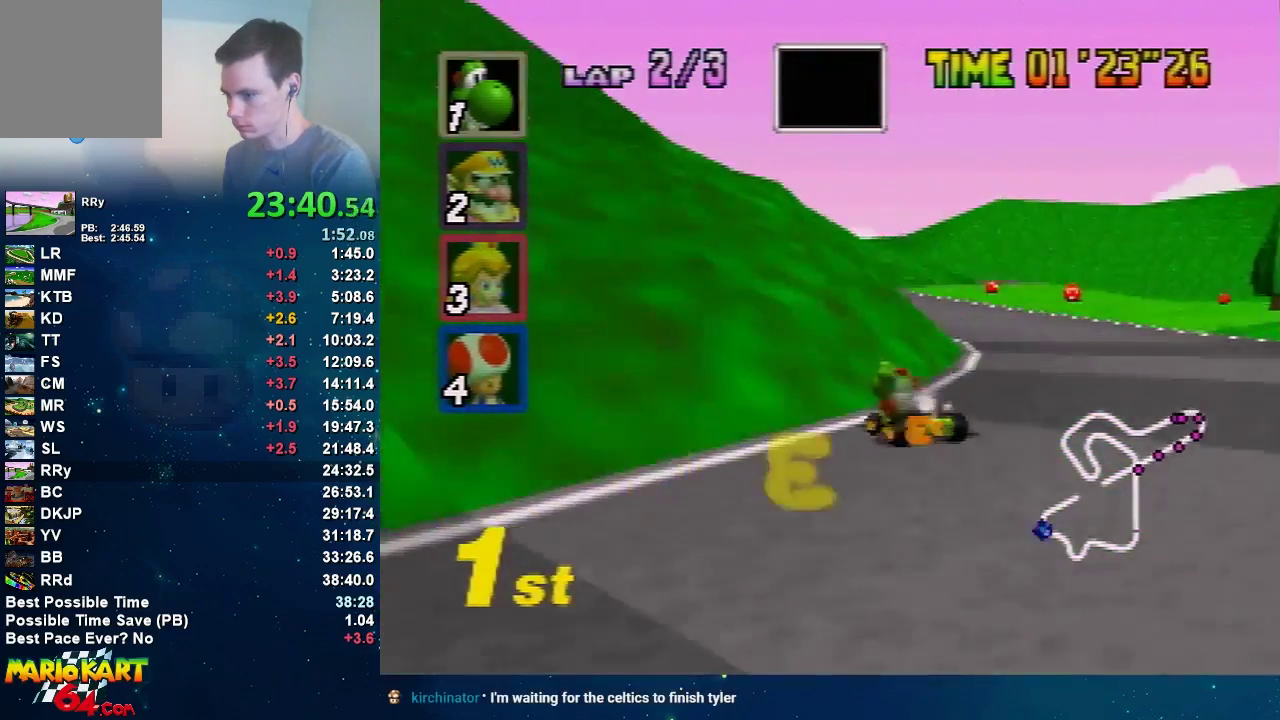
{"buttons": [], "left_stick": "right", "events": [[200, "left_stick", "right"], [333, "left_stick", "center"], [500, "left_stick", "right"]]}
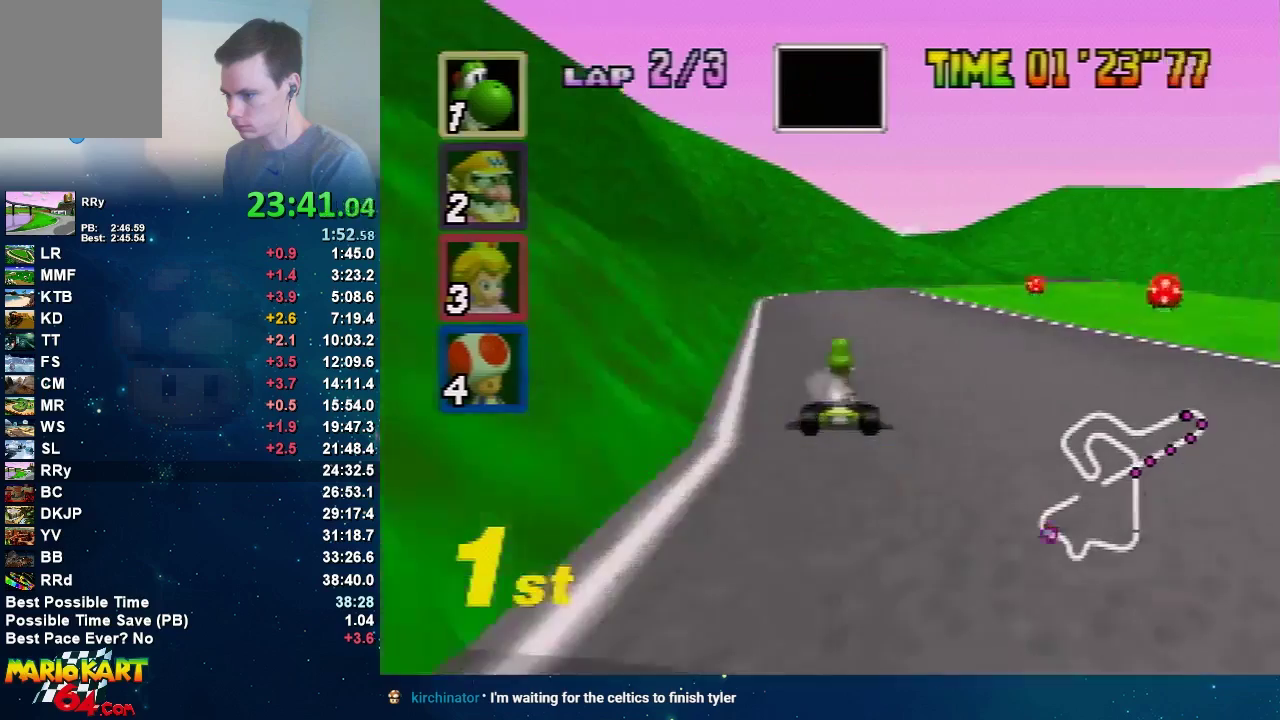
{"buttons": [], "left_stick": "left", "events": [[267, "left_stick", "center"], [334, "left_stick", "left"]]}